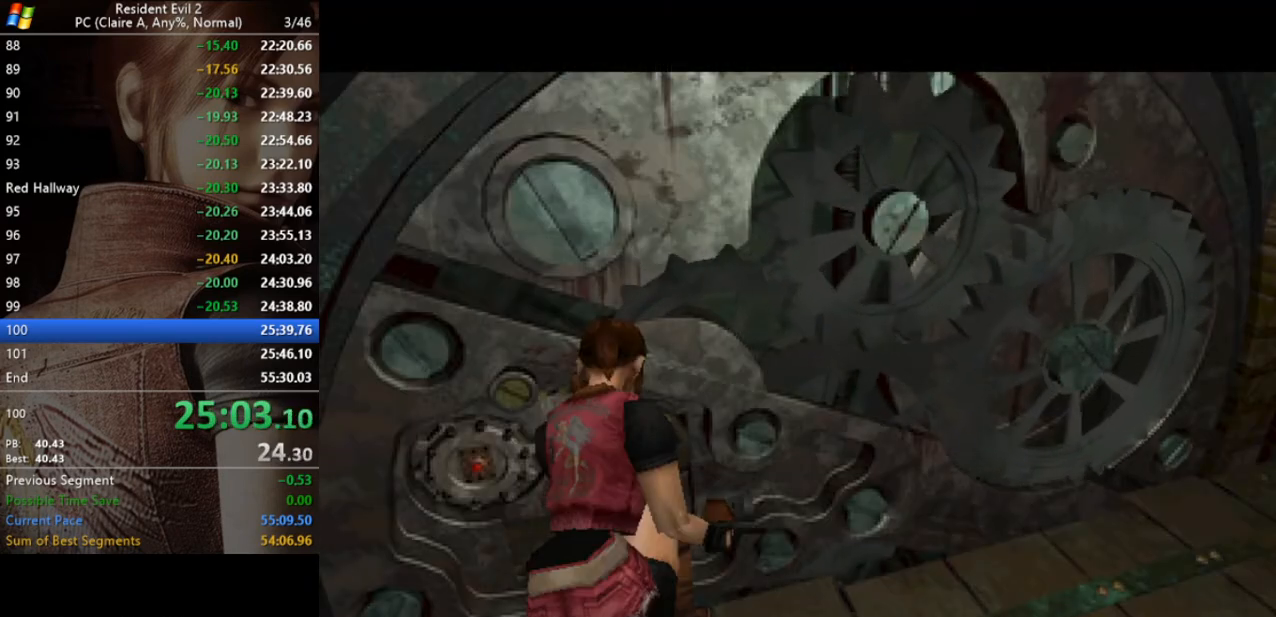
Gameplay with keyboard; each line is a JSON object with the keys held at the frame after it. "events" lists presses ("down") and releases ("up") of "a", "act", "aim", "d", "inv", "run", "s", "space" and "w" between this image and that frame as [ms after this image, input, new state], when the widget could be followed in between. No other keys are recorded. Mouse input is not recorded. Key names are as the overlay labels them; some are game actions (e.g. jump) rather than physical keys.
{"keys": ["d", "run"], "events": [[333, "d", "down"]]}
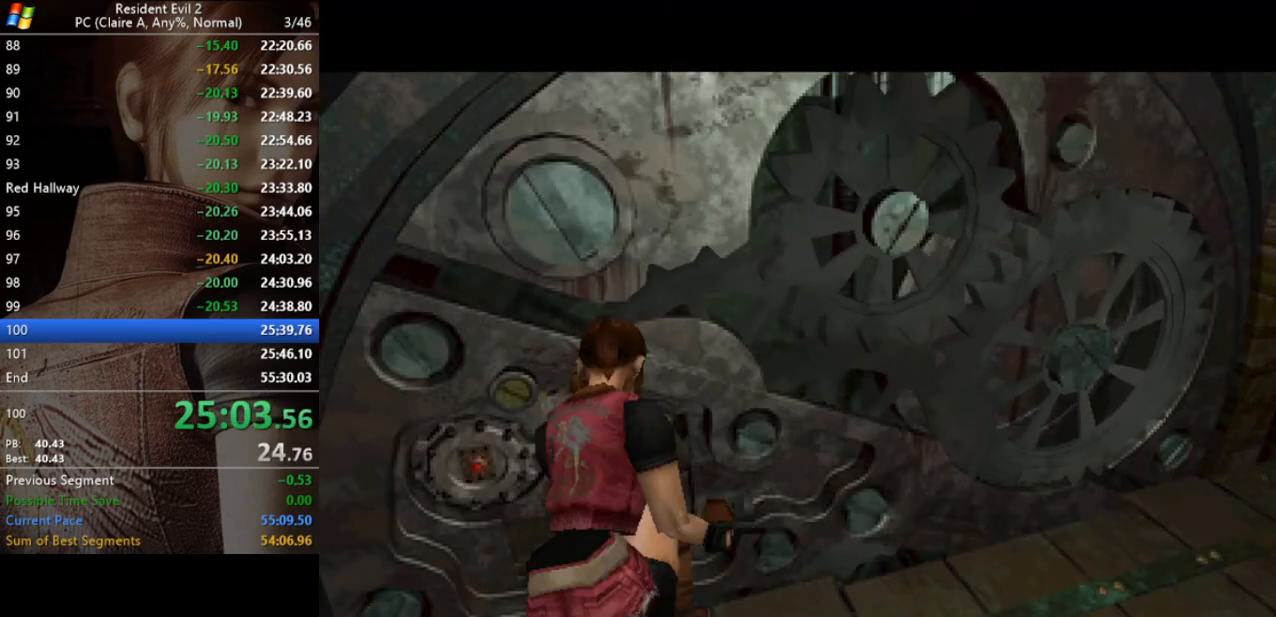
{"keys": ["d", "run"], "events": []}
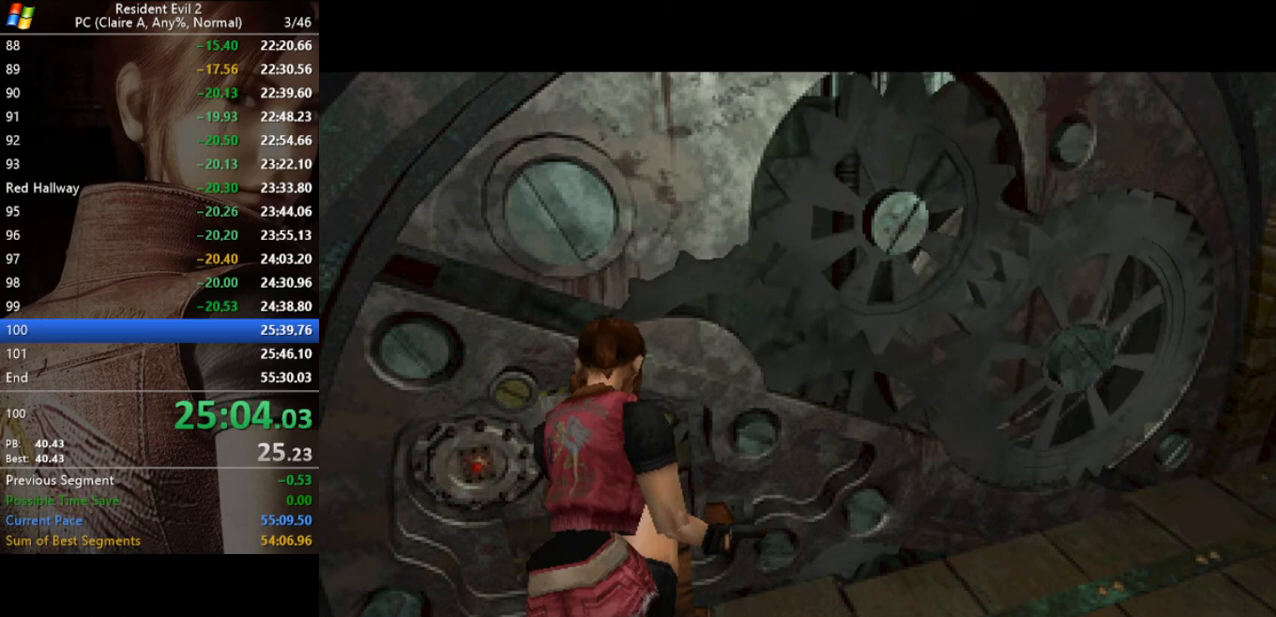
{"keys": ["d", "run"], "events": []}
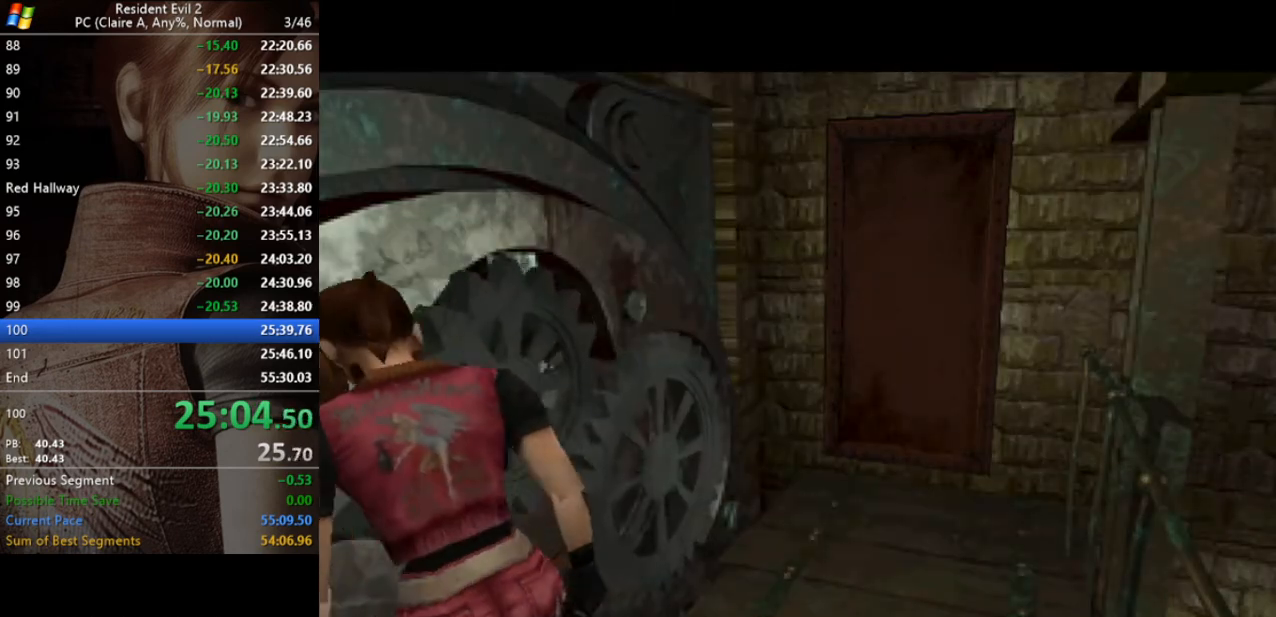
{"keys": ["d", "run"], "events": []}
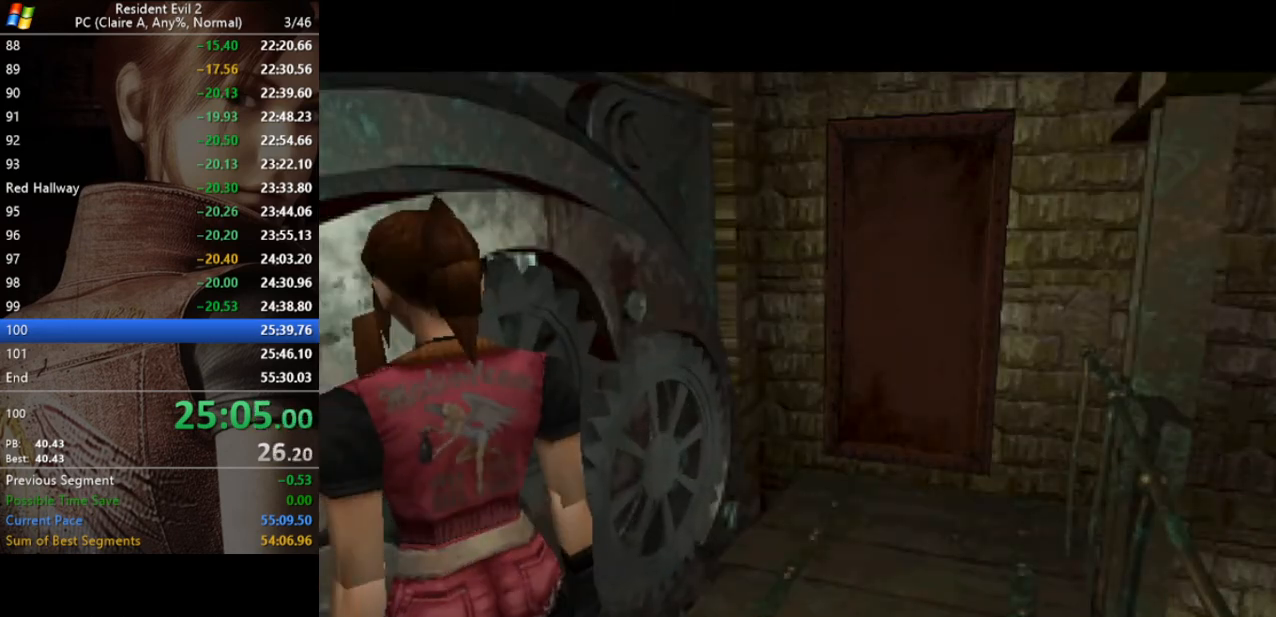
{"keys": ["run", "w"], "events": [[233, "d", "up"], [367, "w", "down"]]}
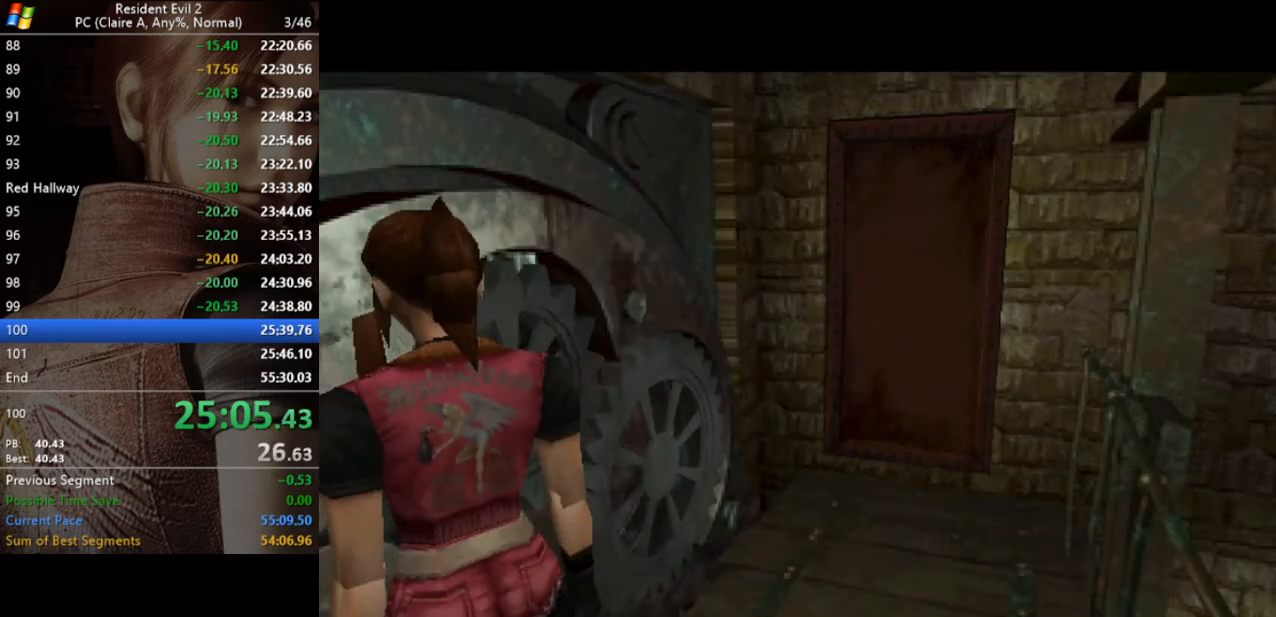
{"keys": ["run", "w"], "events": []}
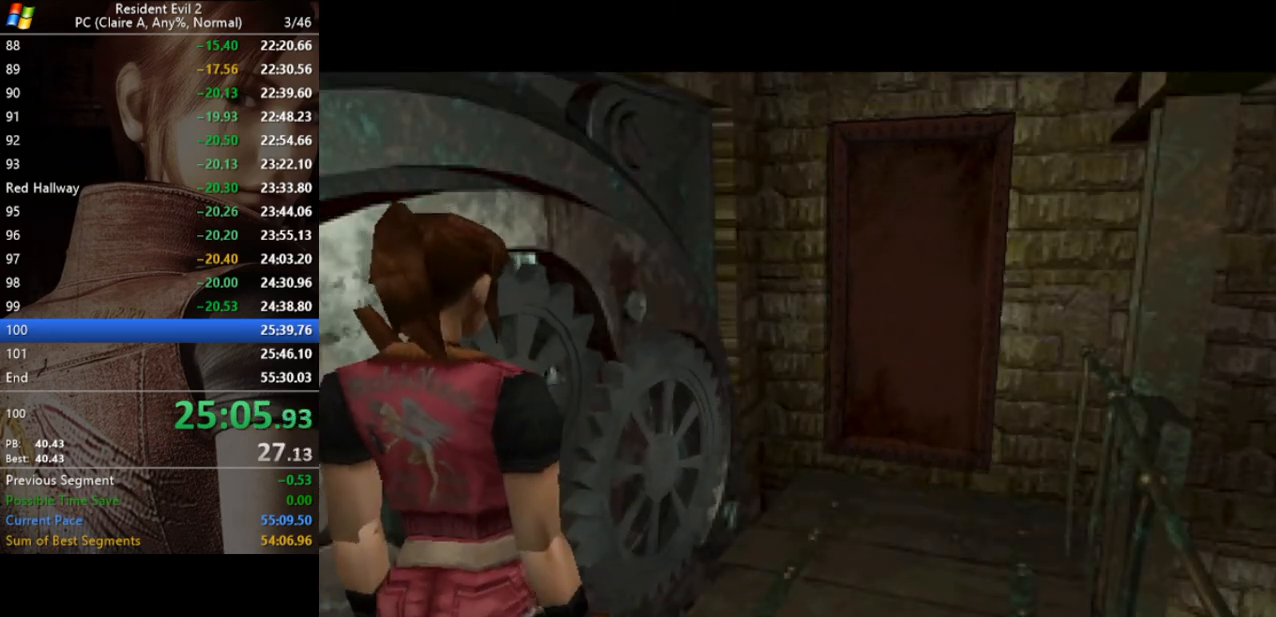
{"keys": ["run", "w"], "events": []}
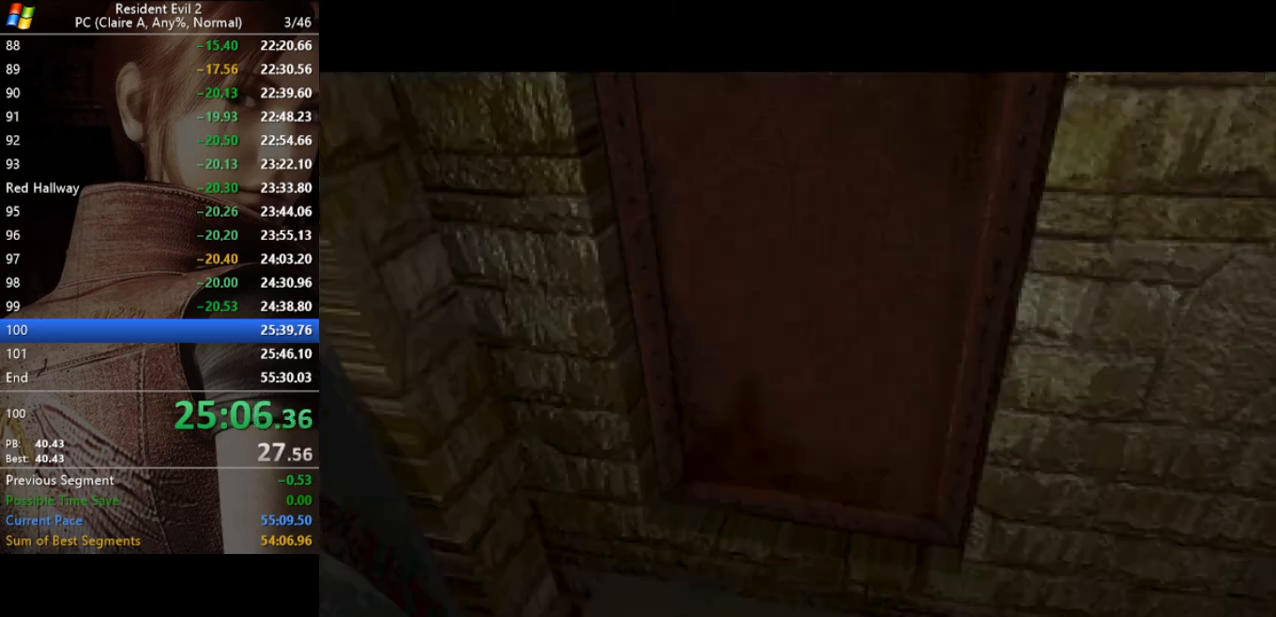
{"keys": ["run", "w"], "events": []}
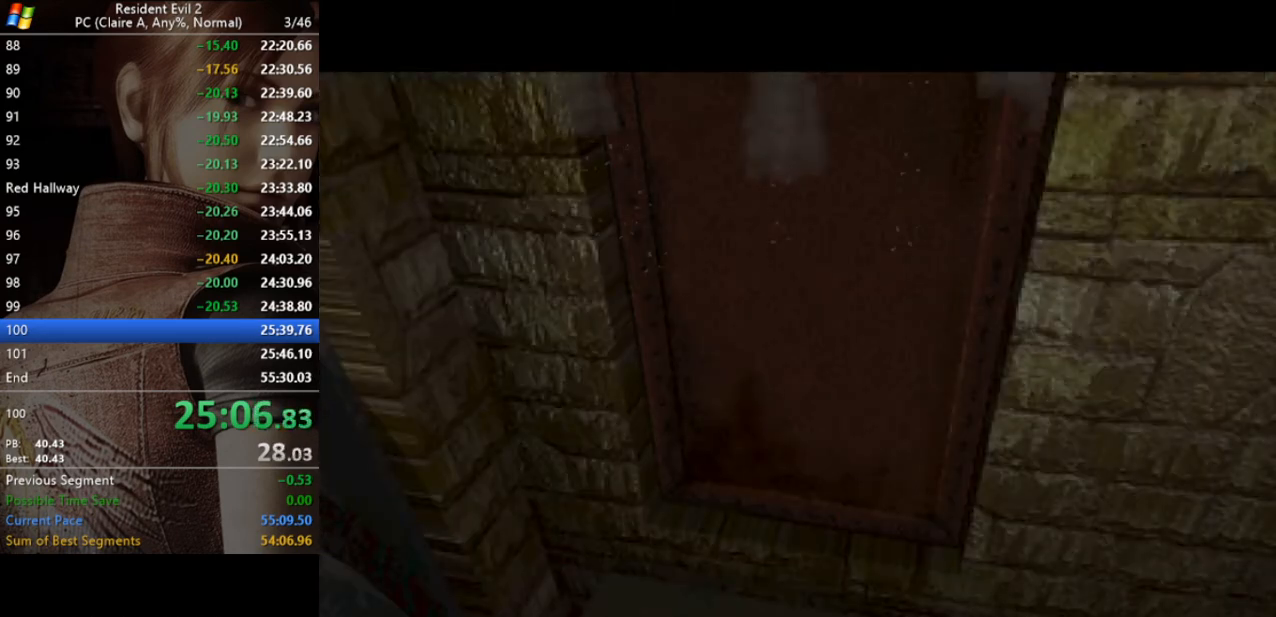
{"keys": ["run", "w"], "events": []}
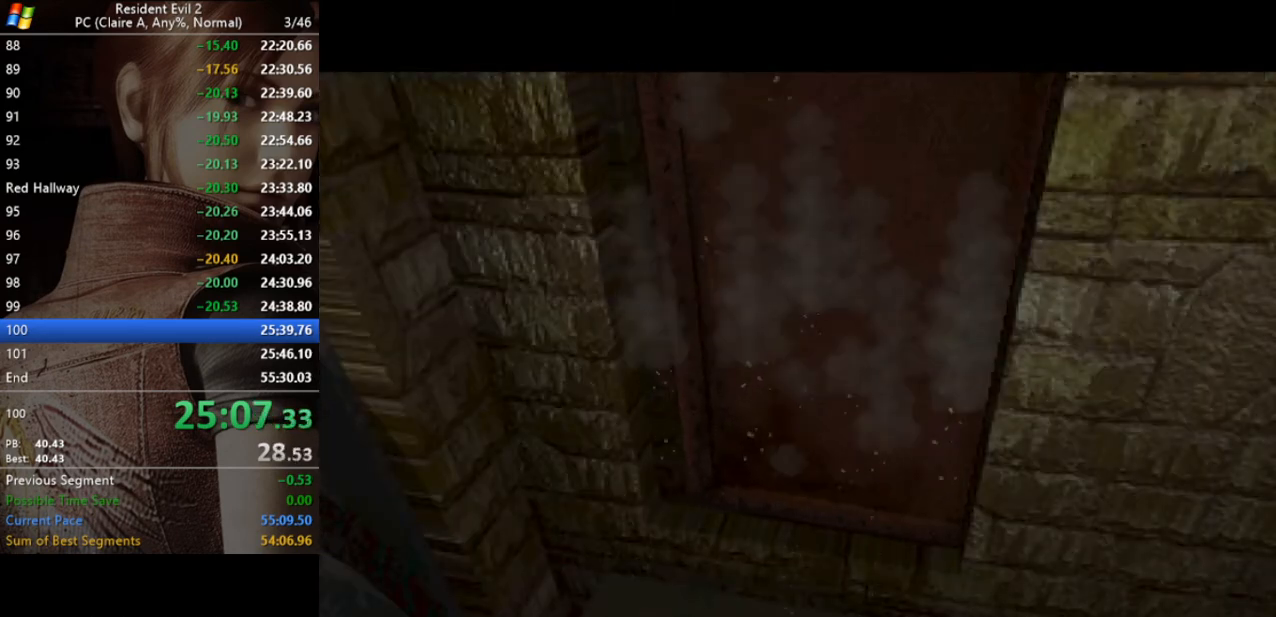
{"keys": ["run", "w"], "events": []}
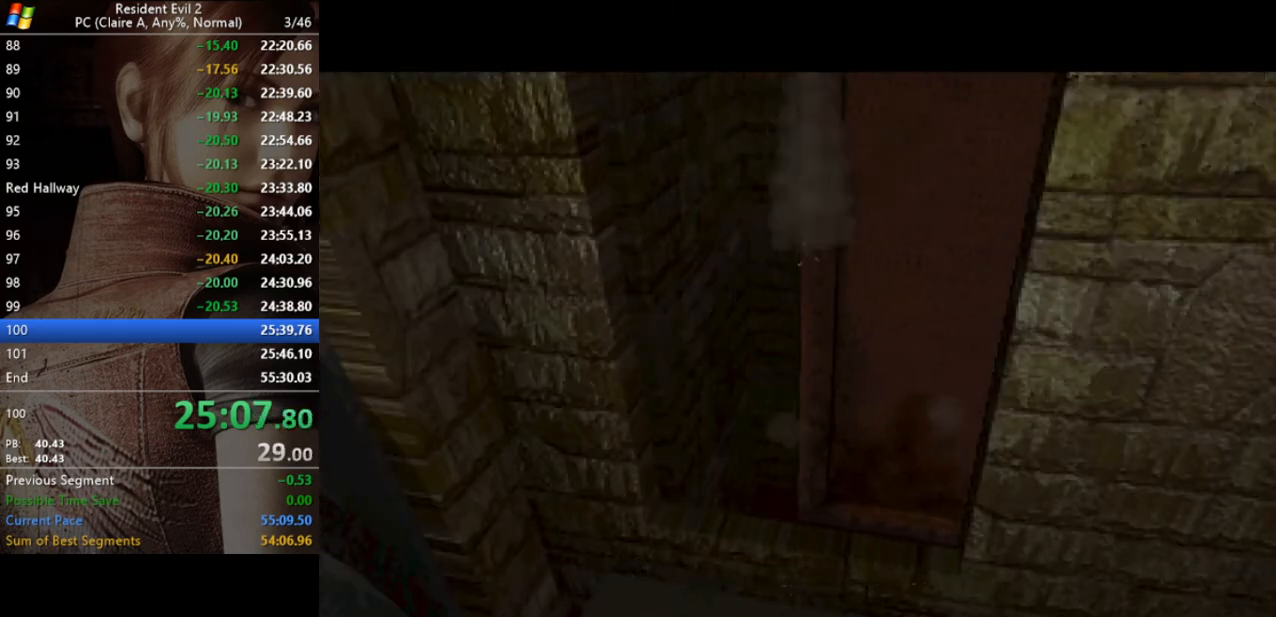
{"keys": ["run", "w"], "events": []}
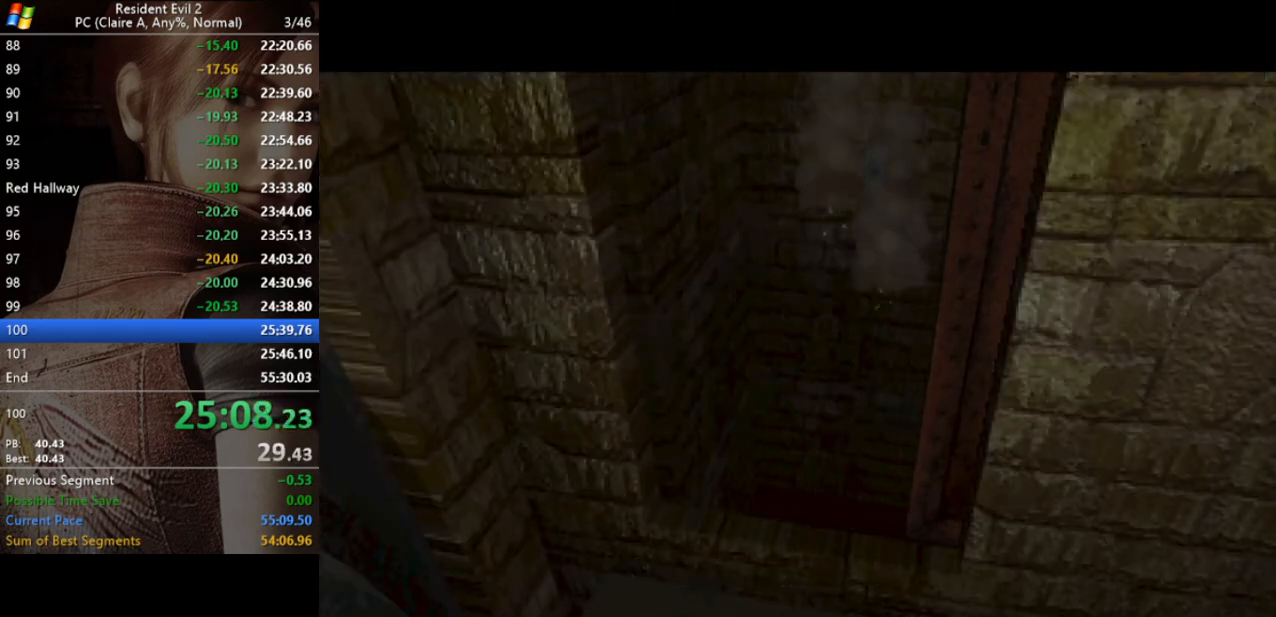
{"keys": ["run", "w"], "events": []}
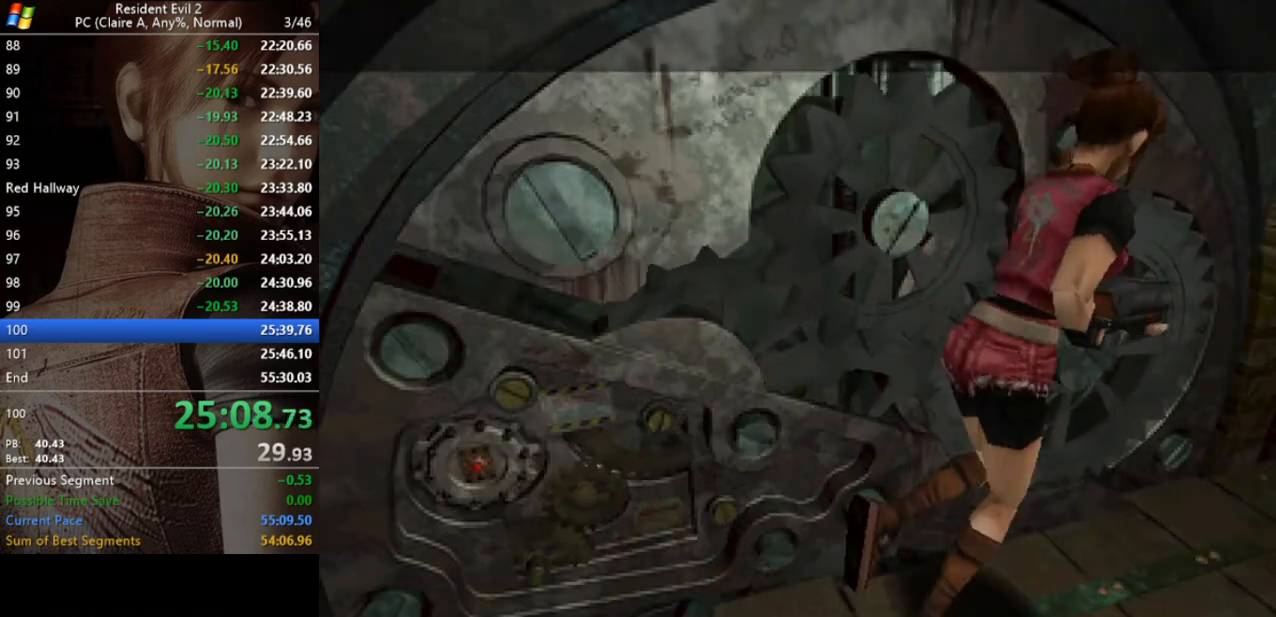
{"keys": ["run", "w"], "events": [[167, "d", "down"], [367, "d", "up"], [400, "act", "down"], [500, "act", "up"]]}
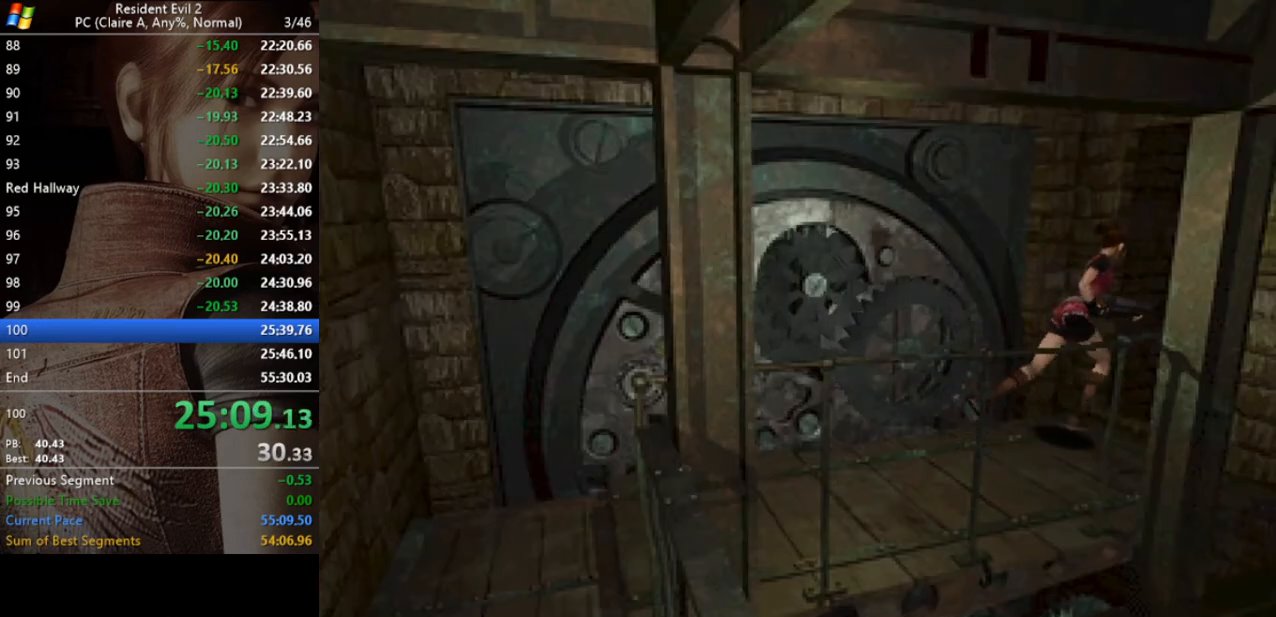
{"keys": ["act", "run"], "events": [[67, "act", "down"], [100, "act", "up"], [200, "act", "down"], [233, "act", "up"], [333, "act", "down"], [367, "act", "up"], [367, "w", "up"], [467, "act", "down"]]}
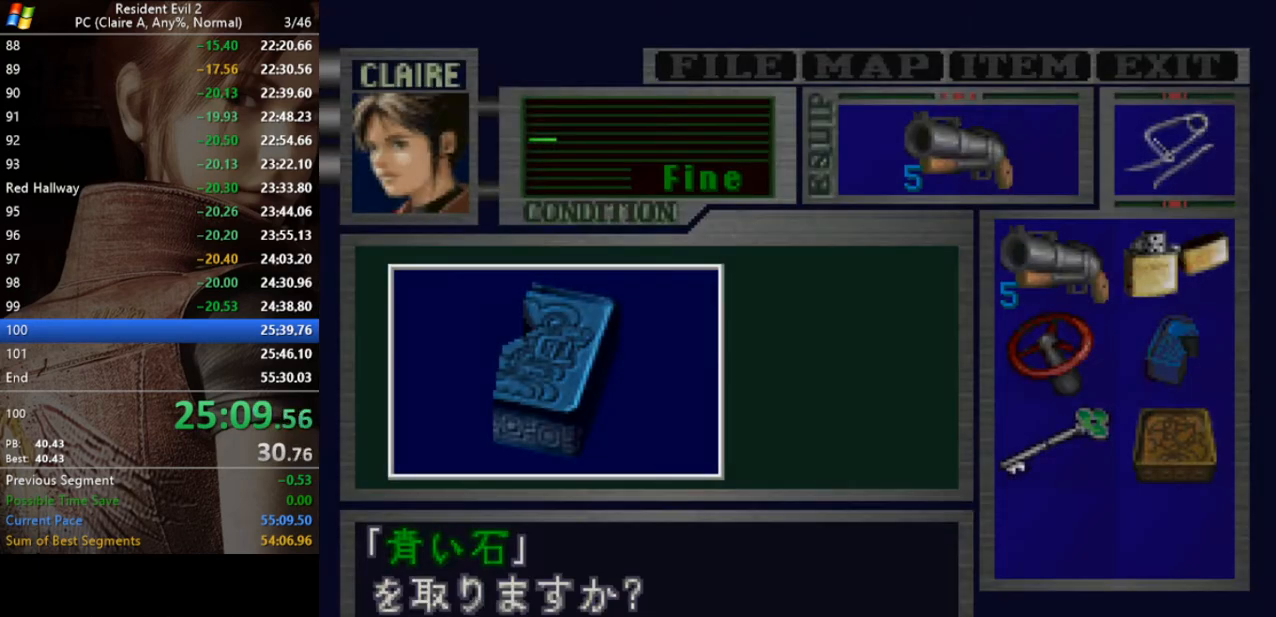
{"keys": ["act", "run"], "events": [[33, "act", "up"], [67, "act", "down"], [167, "act", "up"], [200, "act", "down"], [300, "act", "up"], [333, "act", "down"], [433, "act", "up"], [500, "act", "down"]]}
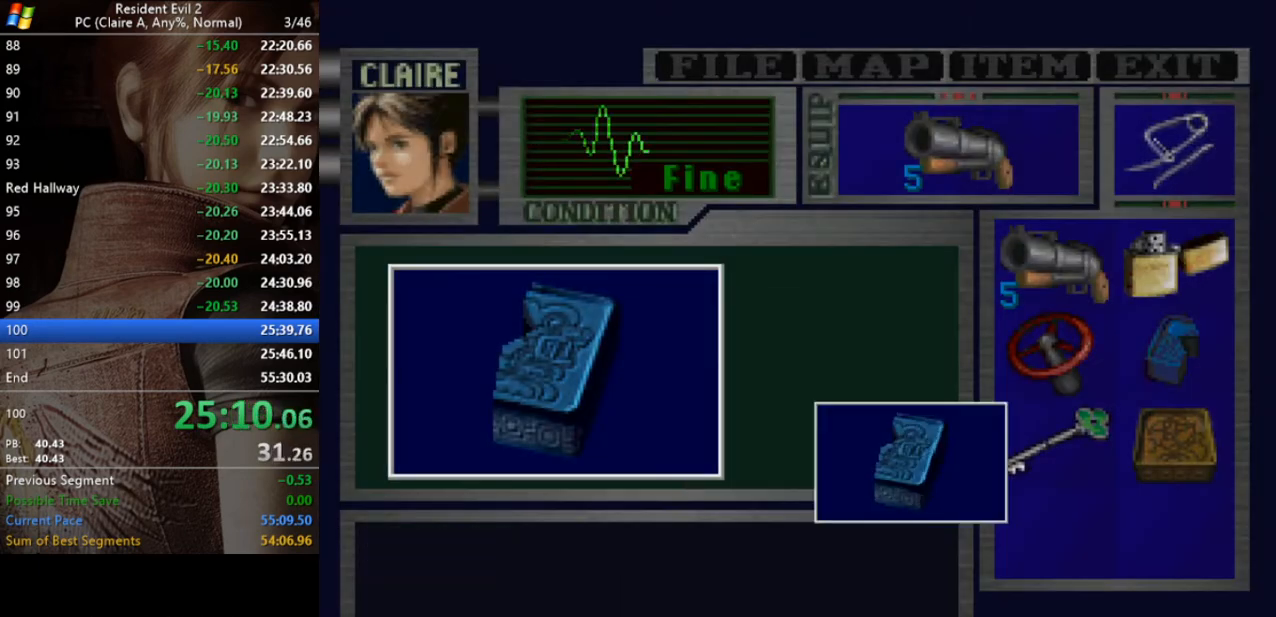
{"keys": ["act", "d", "run"], "events": [[67, "act", "up"], [133, "act", "down"], [233, "act", "up"], [267, "act", "down"], [300, "act", "up"], [367, "act", "down"], [467, "act", "up"], [500, "act", "down"], [500, "d", "down"]]}
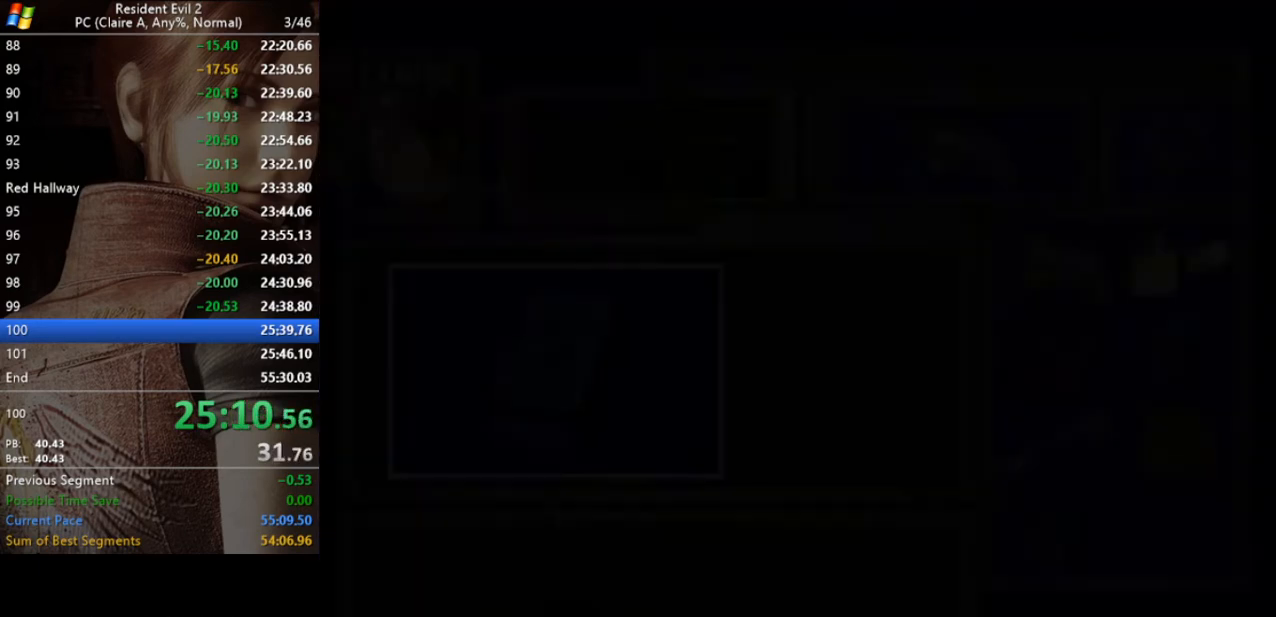
{"keys": ["d", "run"], "events": [[67, "act", "up"]]}
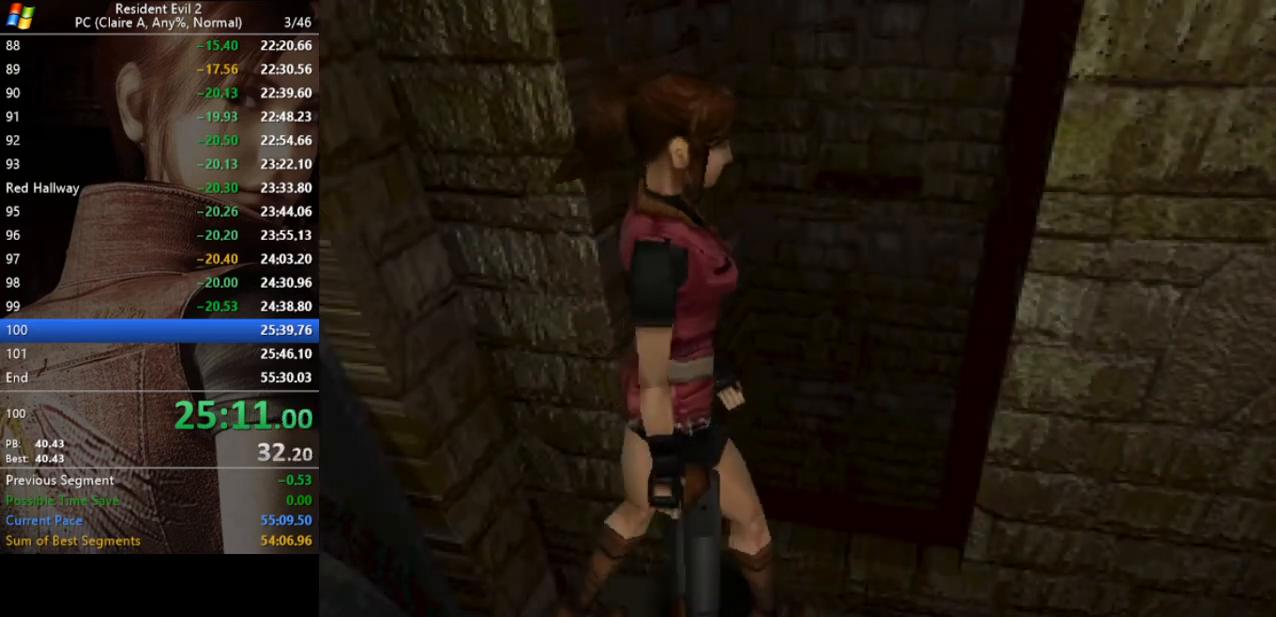
{"keys": ["run", "w"], "events": [[433, "w", "down"], [500, "d", "up"]]}
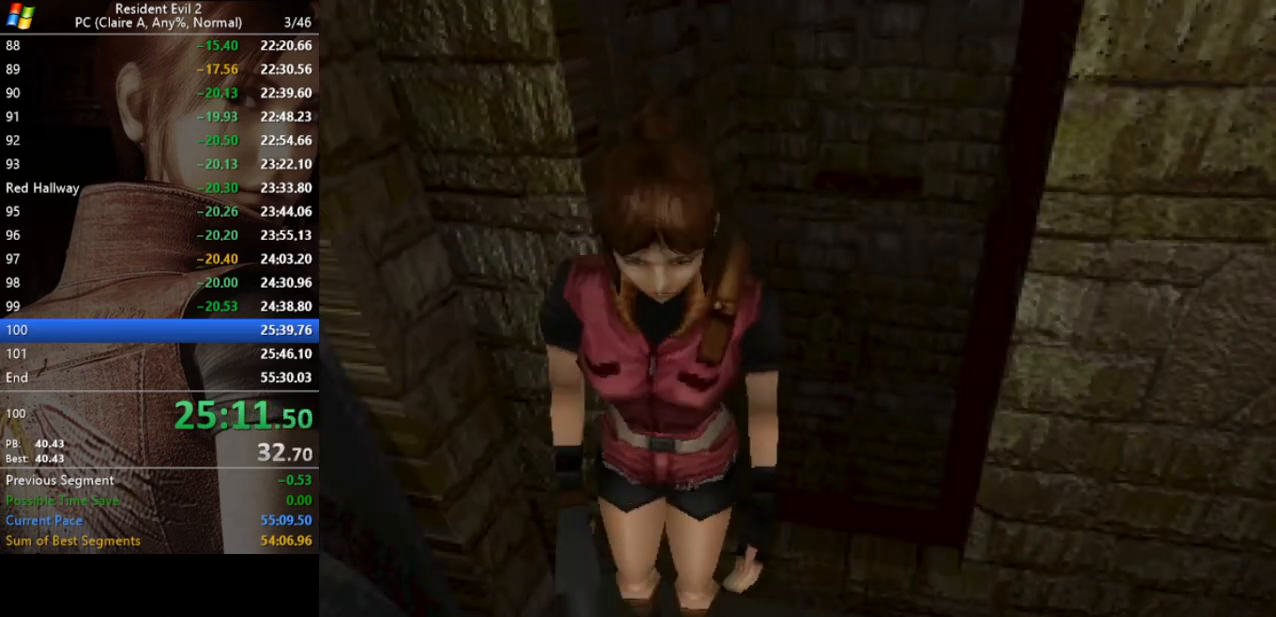
{"keys": ["run", "w"], "events": []}
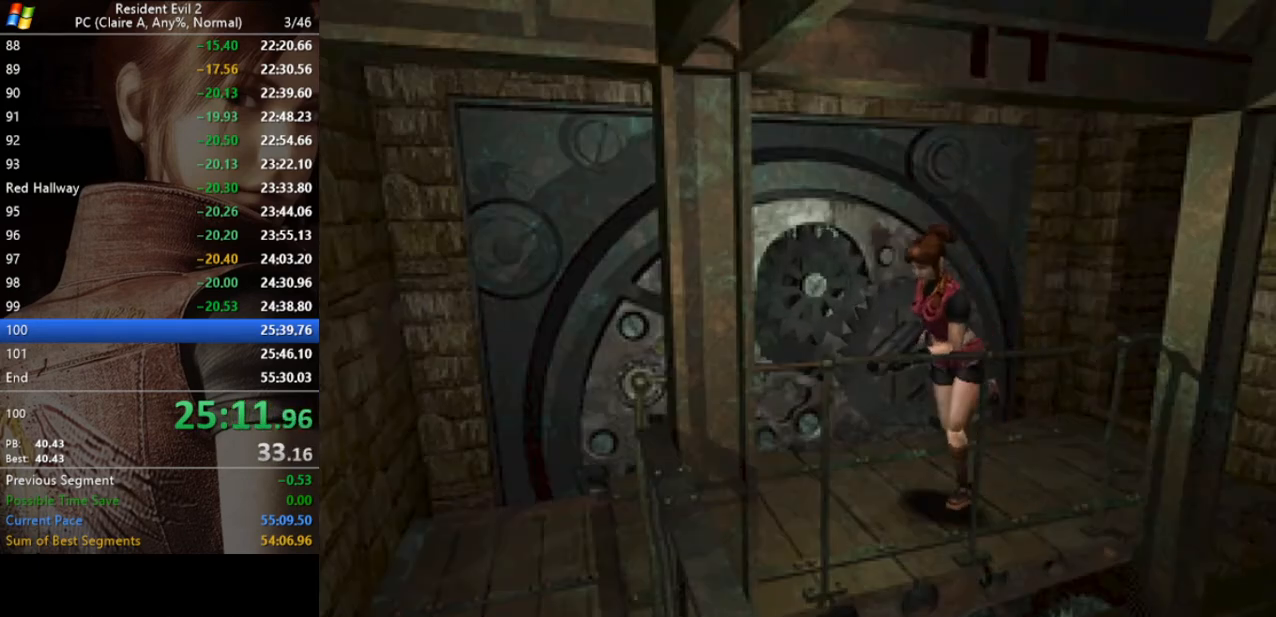
{"keys": ["run", "w"], "events": []}
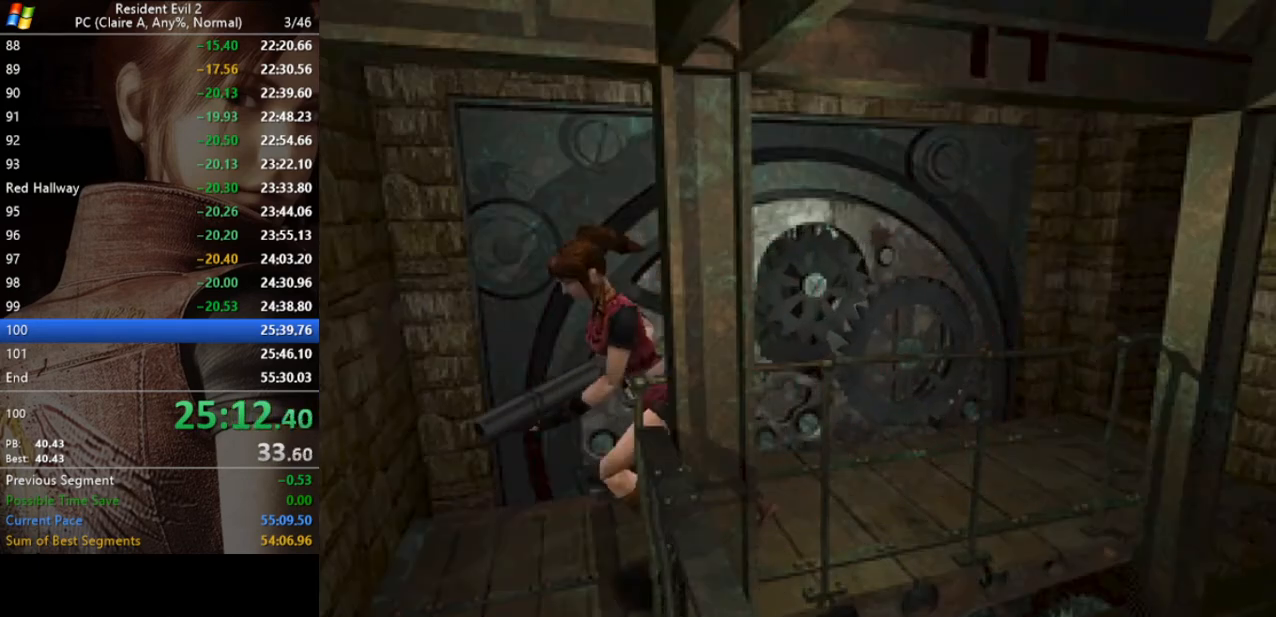
{"keys": ["a", "run", "w"], "events": [[33, "a", "down"]]}
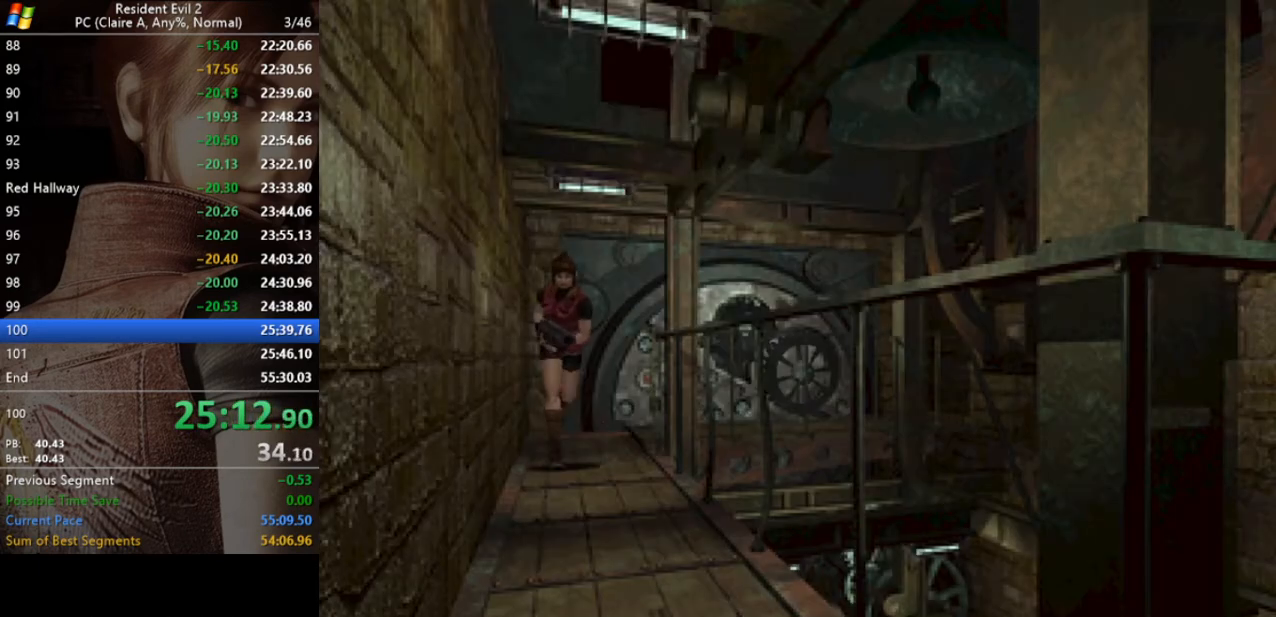
{"keys": ["run", "w"], "events": [[67, "a", "up"]]}
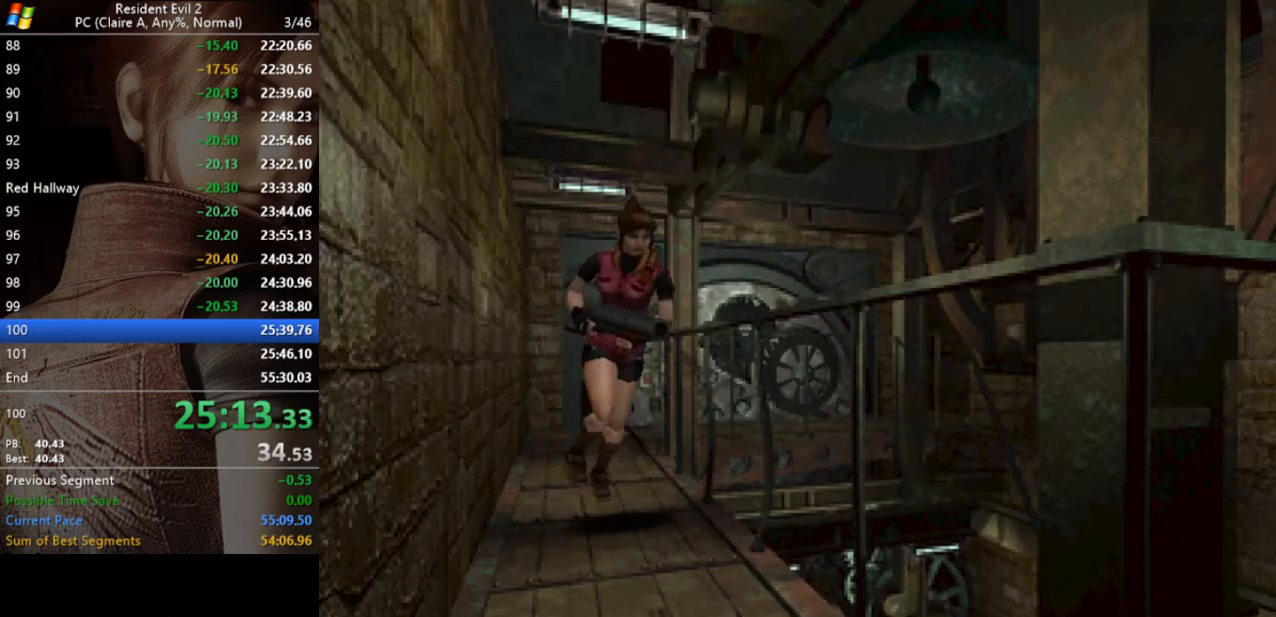
{"keys": ["run", "w"], "events": []}
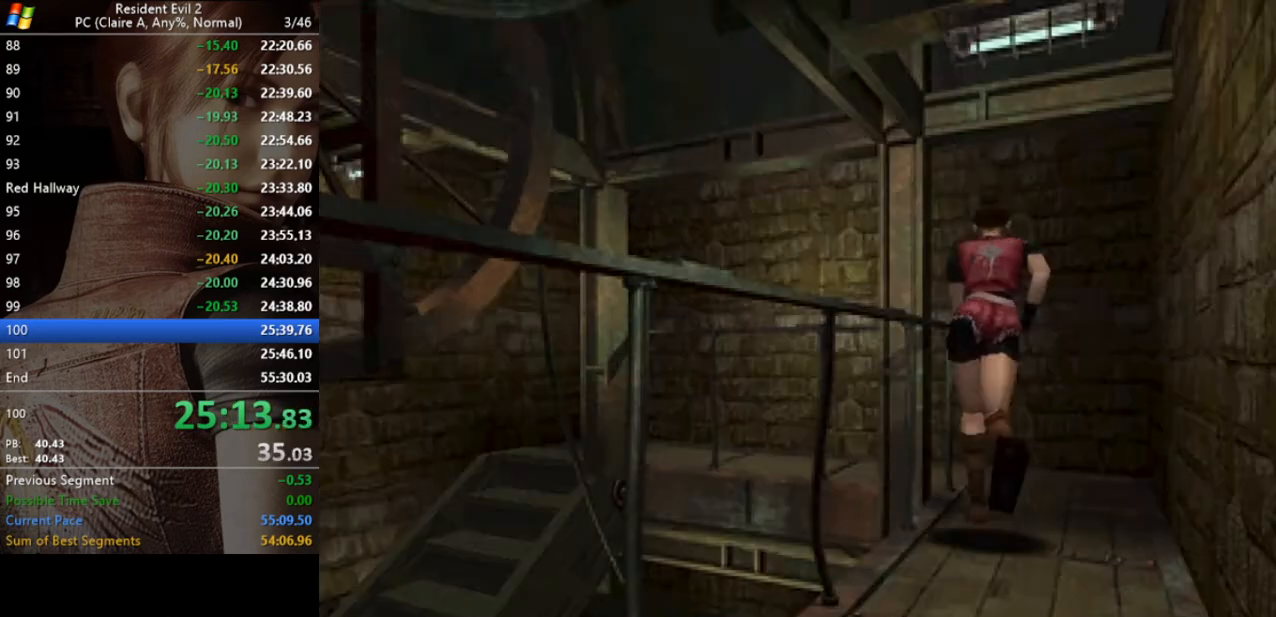
{"keys": ["a", "run", "w"], "events": [[300, "a", "down"]]}
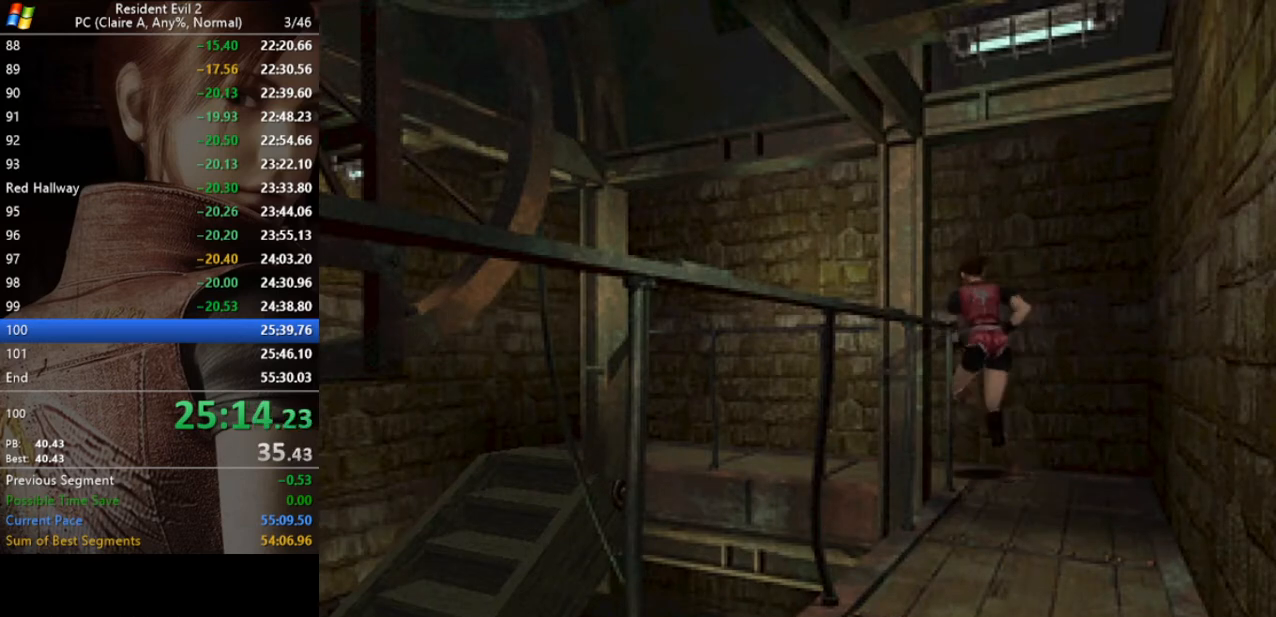
{"keys": ["run", "w"], "events": [[400, "a", "up"]]}
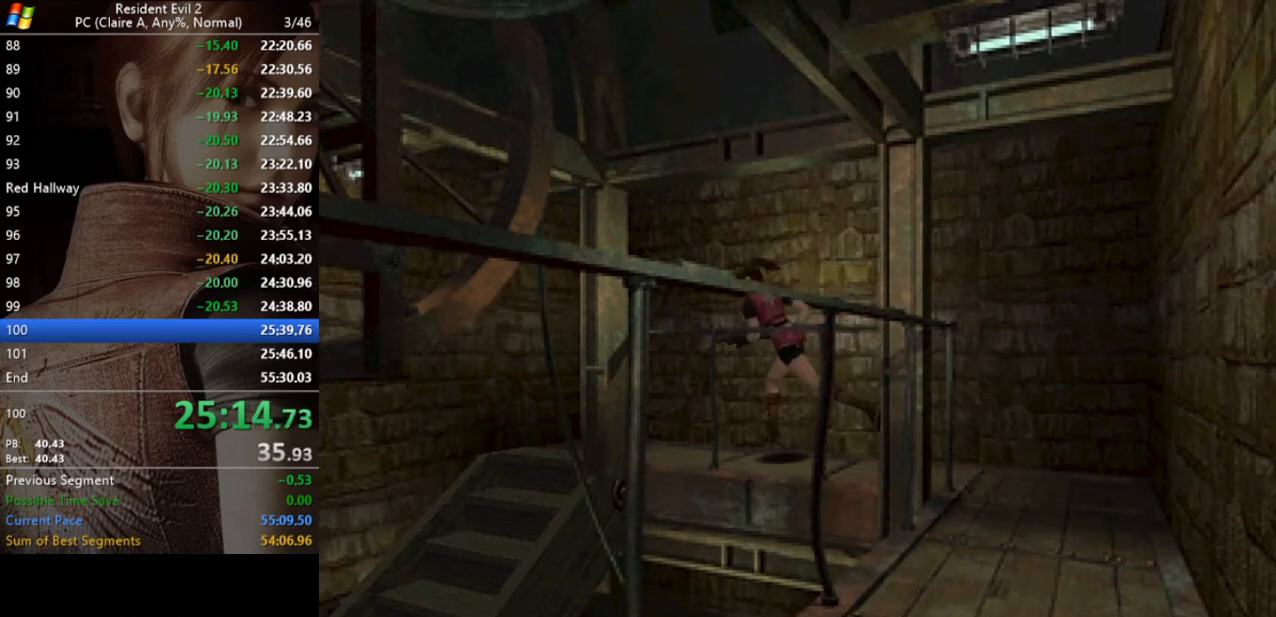
{"keys": ["a", "act", "run", "w"], "events": [[300, "a", "down"], [333, "act", "down"], [367, "act", "up"], [467, "act", "down"]]}
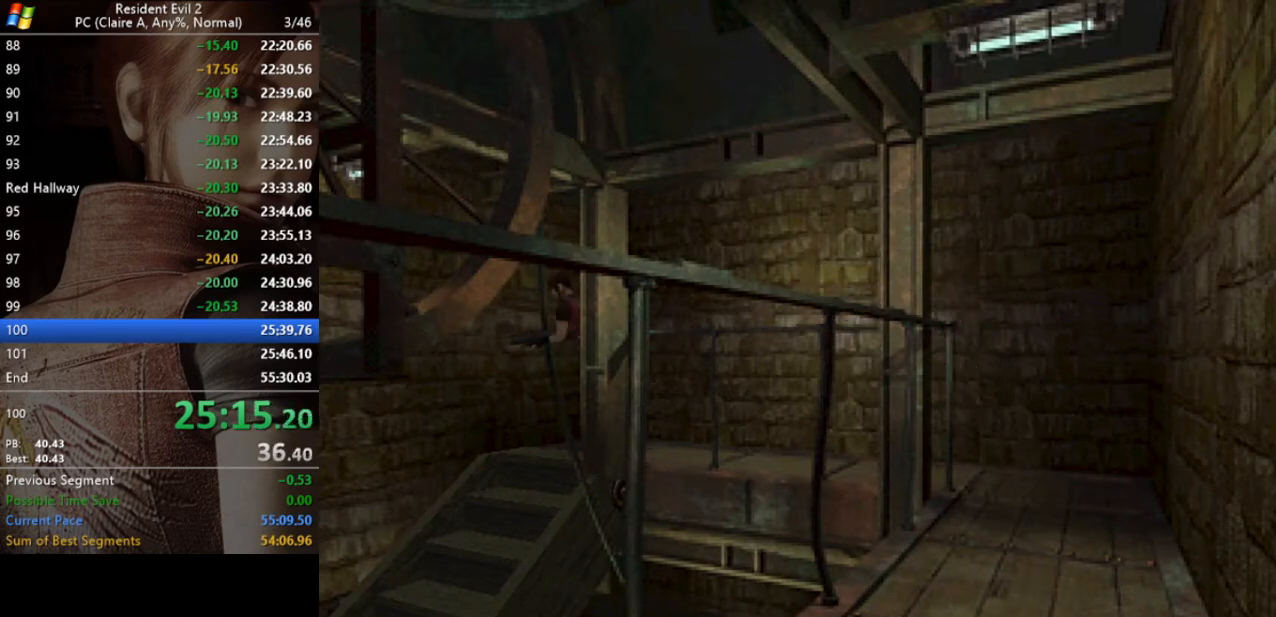
{"keys": ["run", "w"], "events": [[67, "act", "up"], [100, "act", "down"], [167, "act", "up"], [267, "act", "down"], [367, "act", "up"], [400, "act", "down"], [433, "a", "up"], [433, "act", "up"]]}
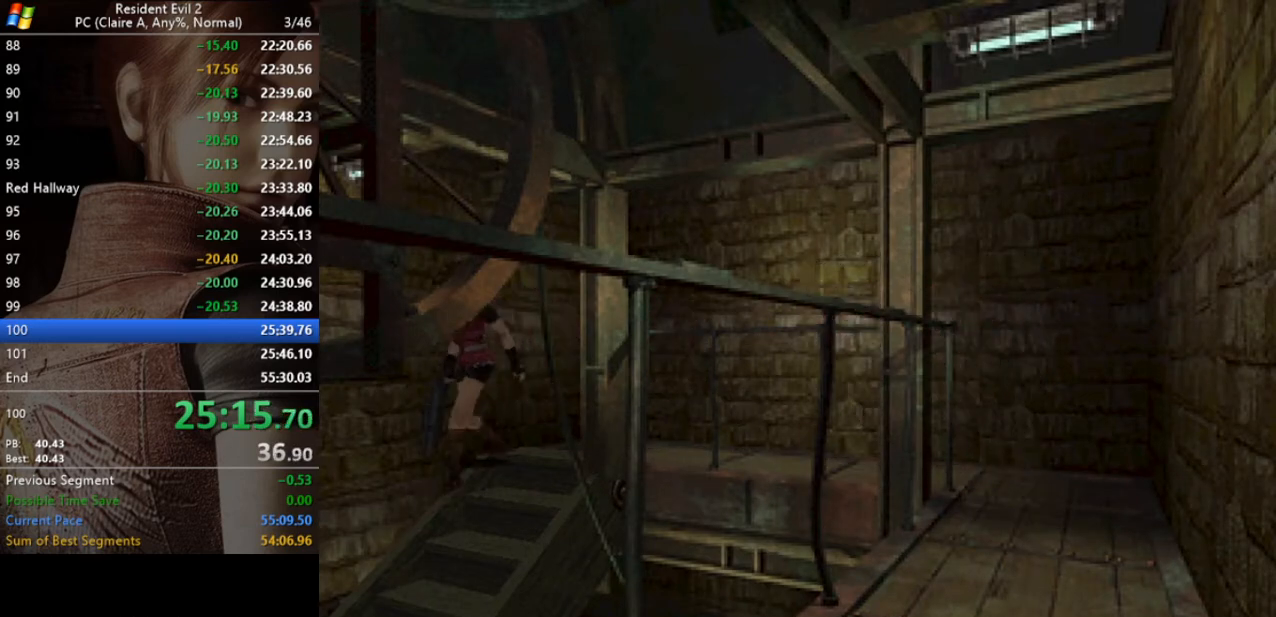
{"keys": ["run", "w"], "events": [[33, "act", "down"], [67, "act", "up"]]}
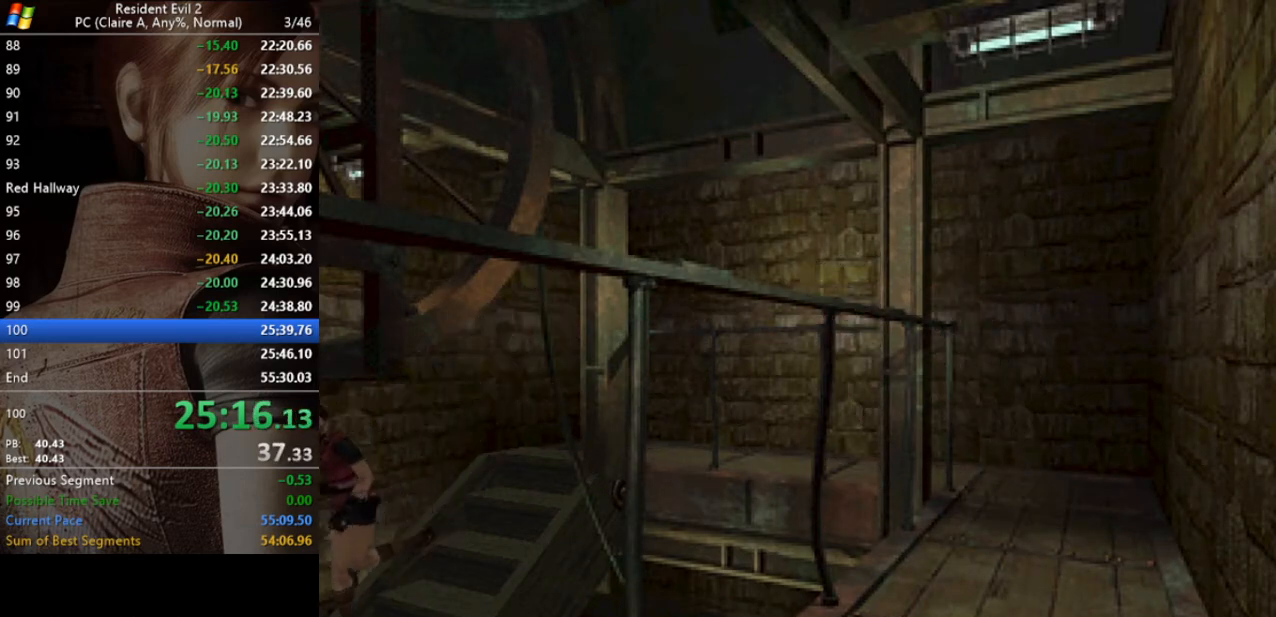
{"keys": ["run", "w"], "events": []}
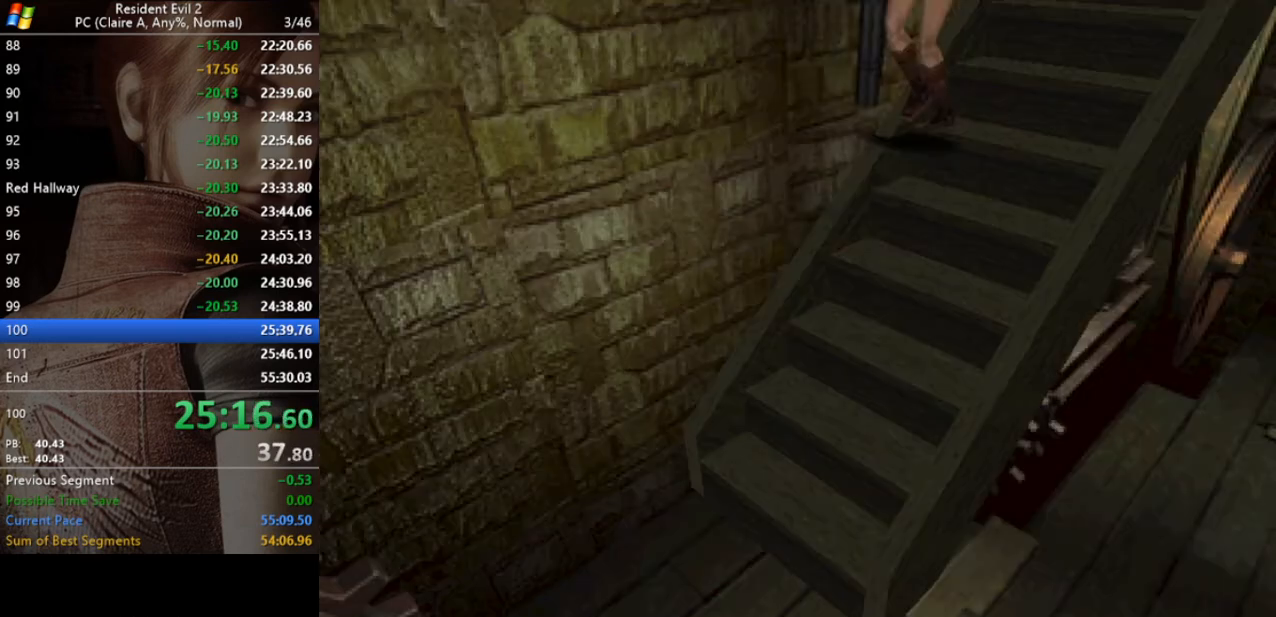
{"keys": ["run", "w"], "events": []}
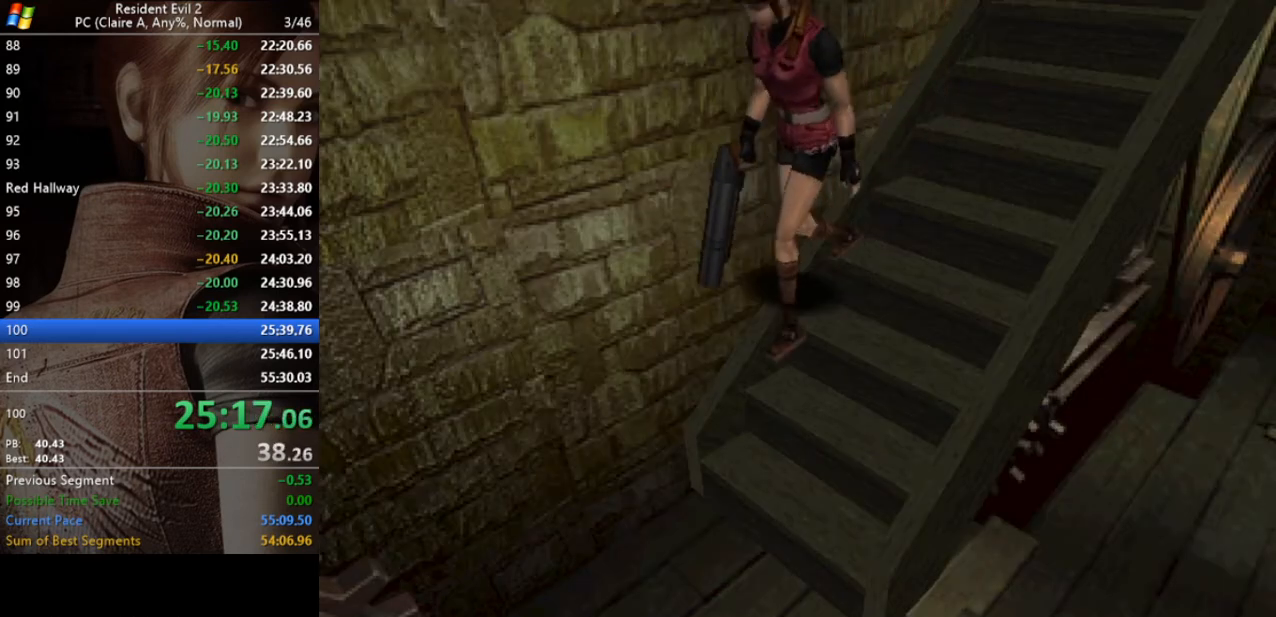
{"keys": ["a", "run"], "events": [[333, "a", "down"], [467, "w", "up"]]}